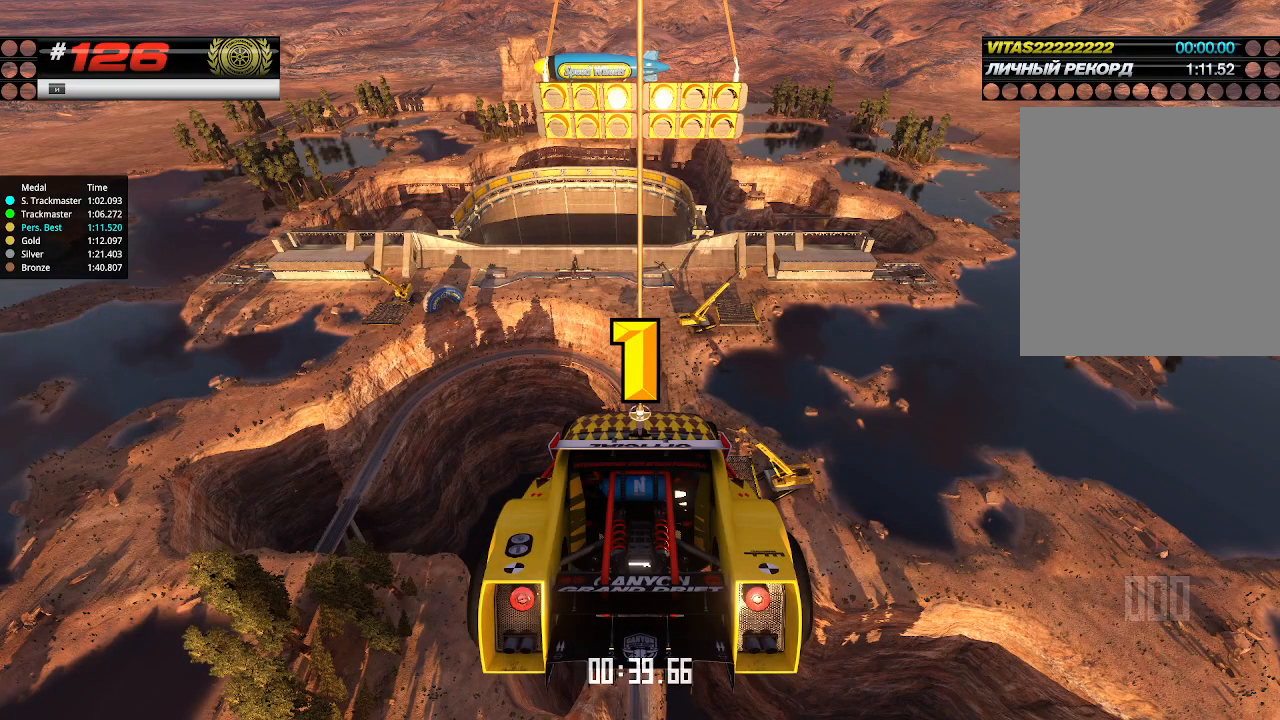
Gameplay with keyboard; each line is a JSON object with the keys held at the frame after it. "events" lists presses ("down") and releases ("up") of "down", "left", "right" and "up" between this image and that frame as [ms after this image, input, new state], when the widget could be followed in between. No other keys are recorded. Mouse input is not recorded.
{"keys": [], "events": [[500, "up", "up"]]}
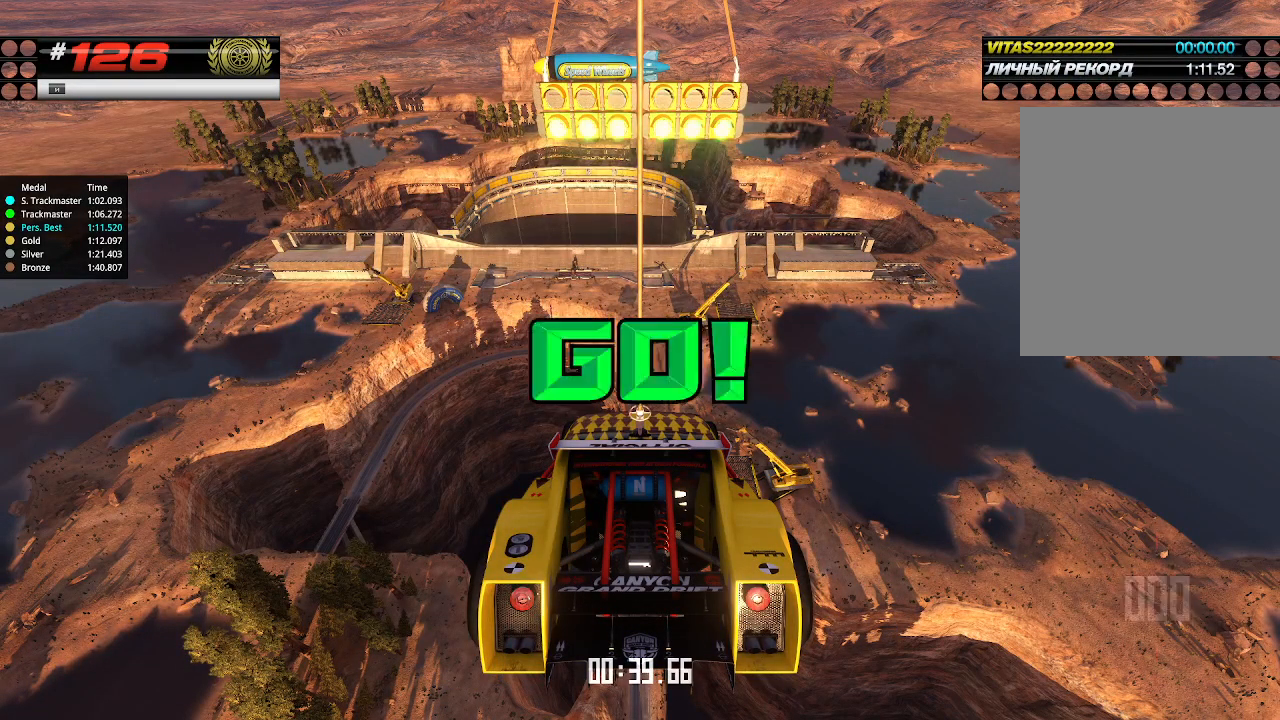
{"keys": ["up"], "events": [[34, "up", "down"]]}
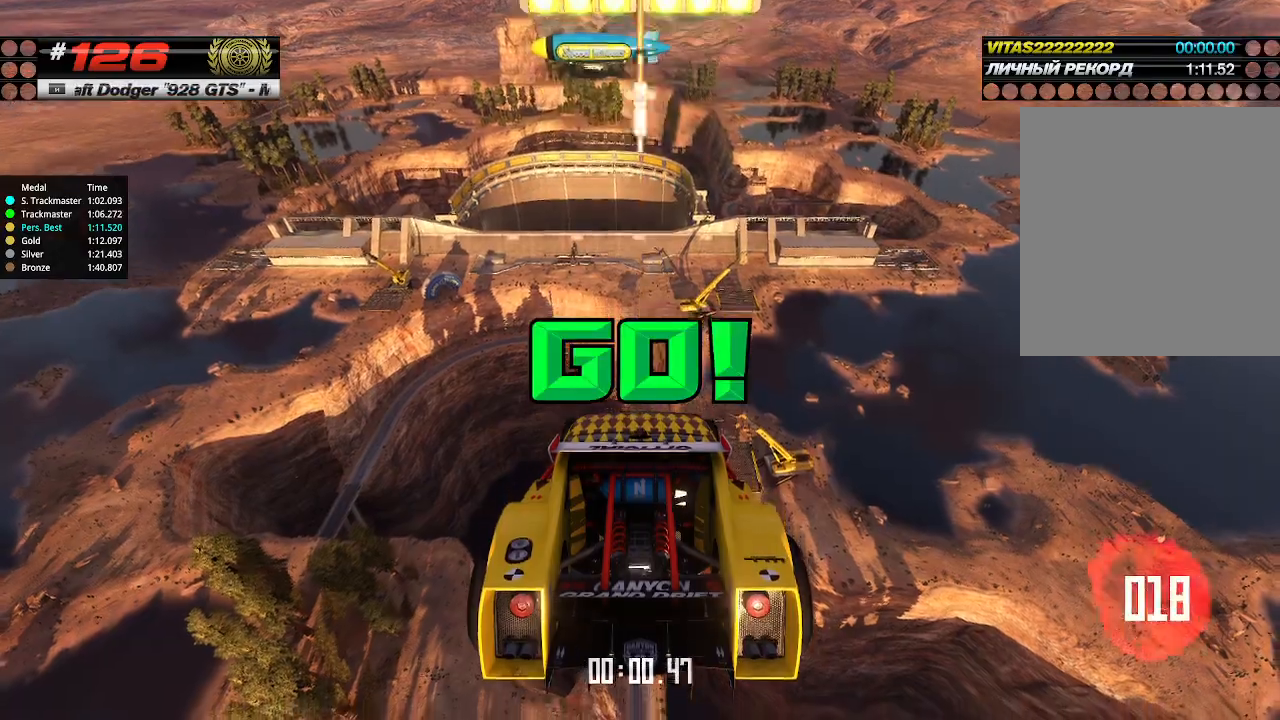
{"keys": ["up"], "events": []}
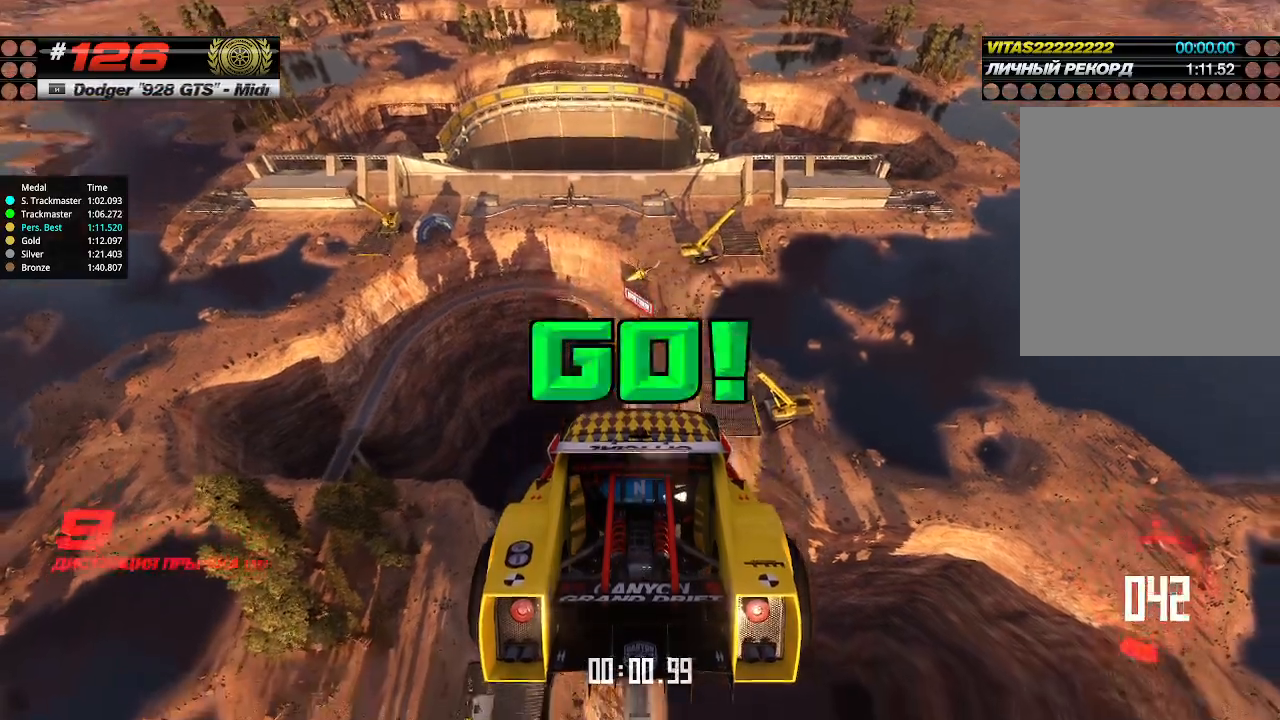
{"keys": ["up"], "events": []}
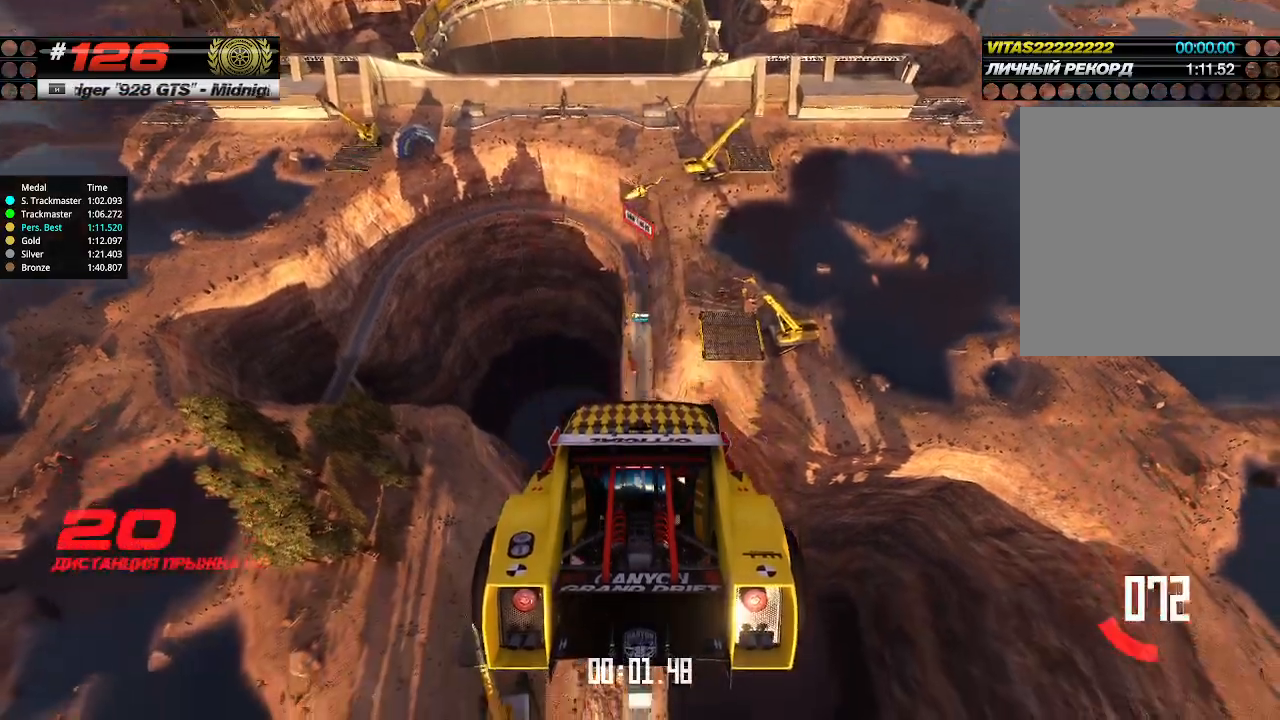
{"keys": ["up"], "events": []}
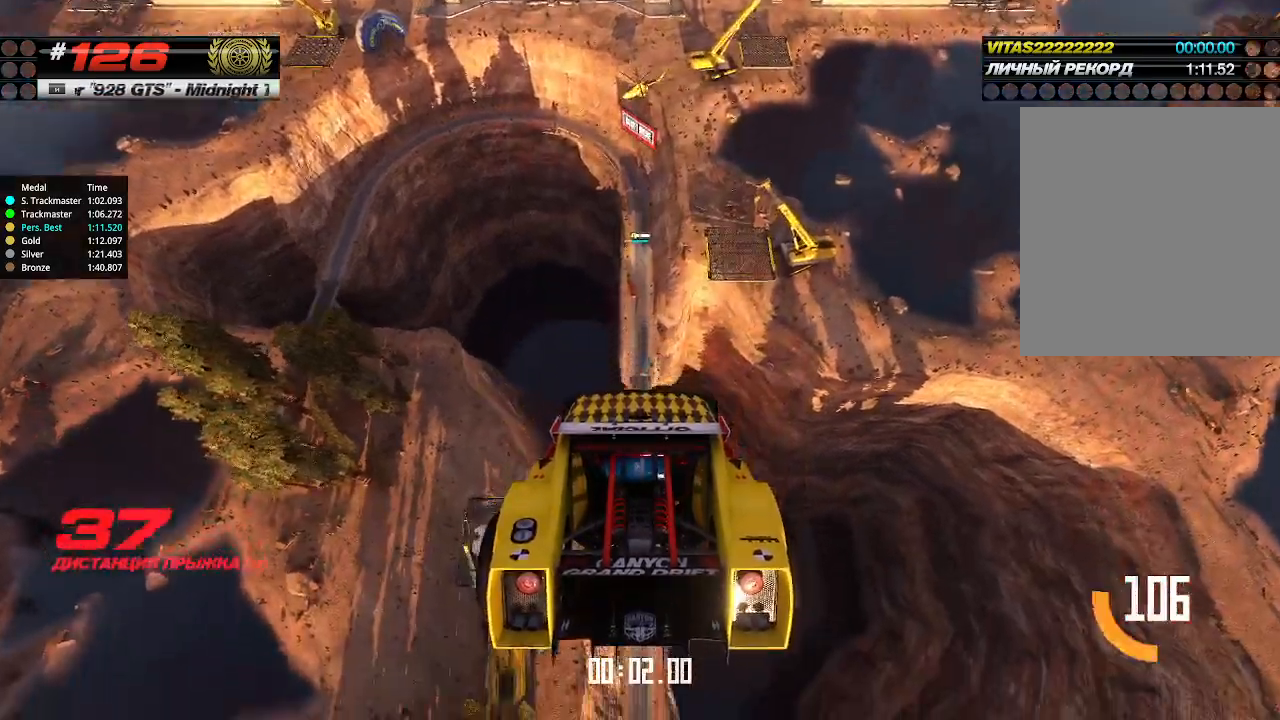
{"keys": ["up"], "events": []}
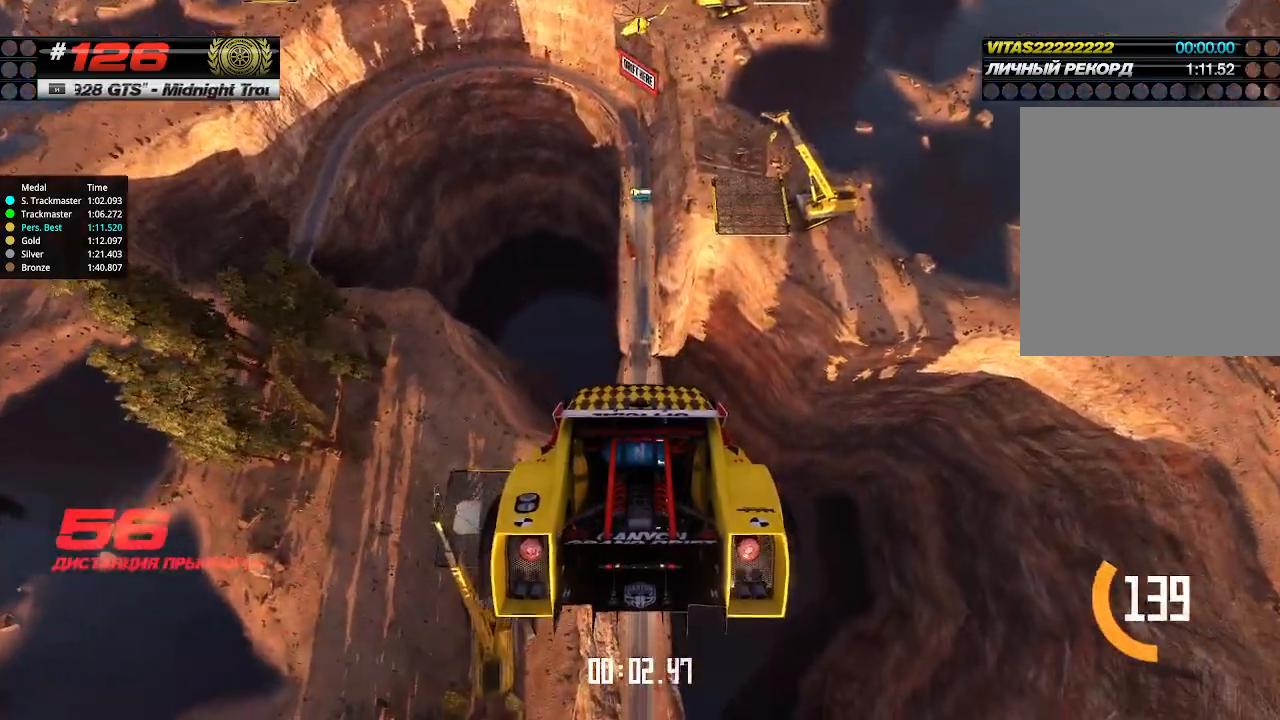
{"keys": ["up"], "events": []}
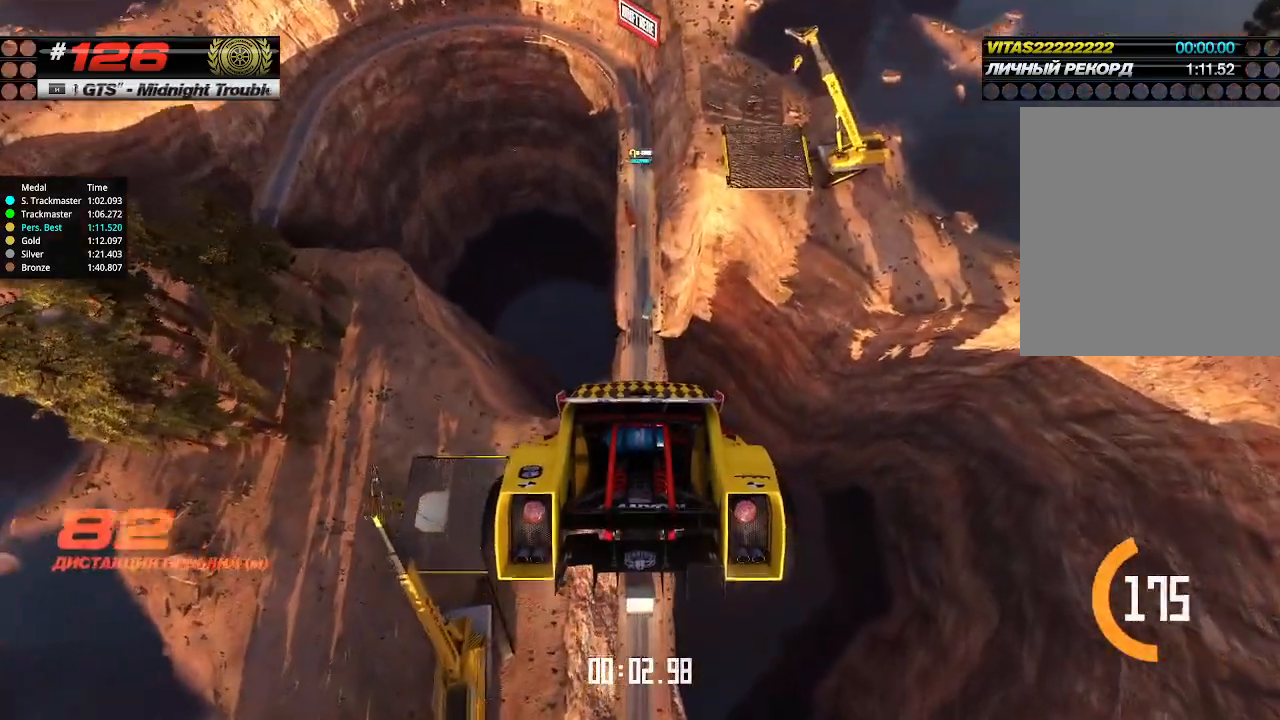
{"keys": ["up"], "events": []}
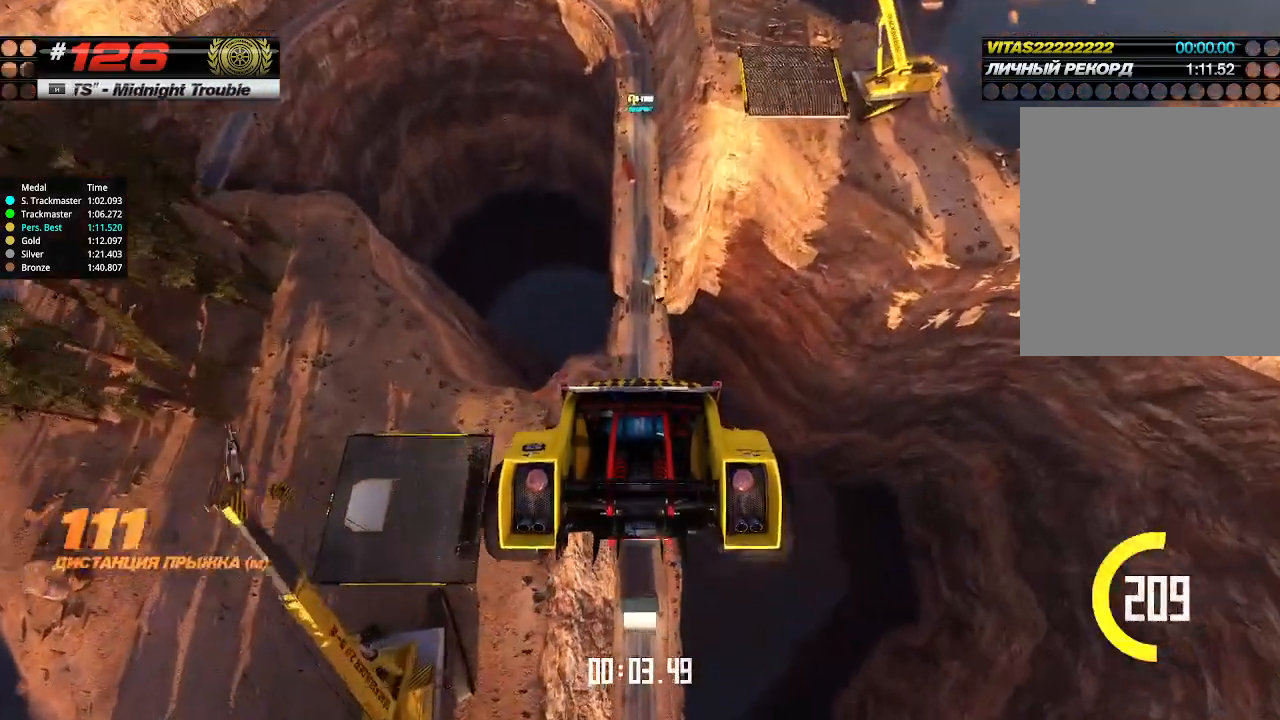
{"keys": ["up"], "events": []}
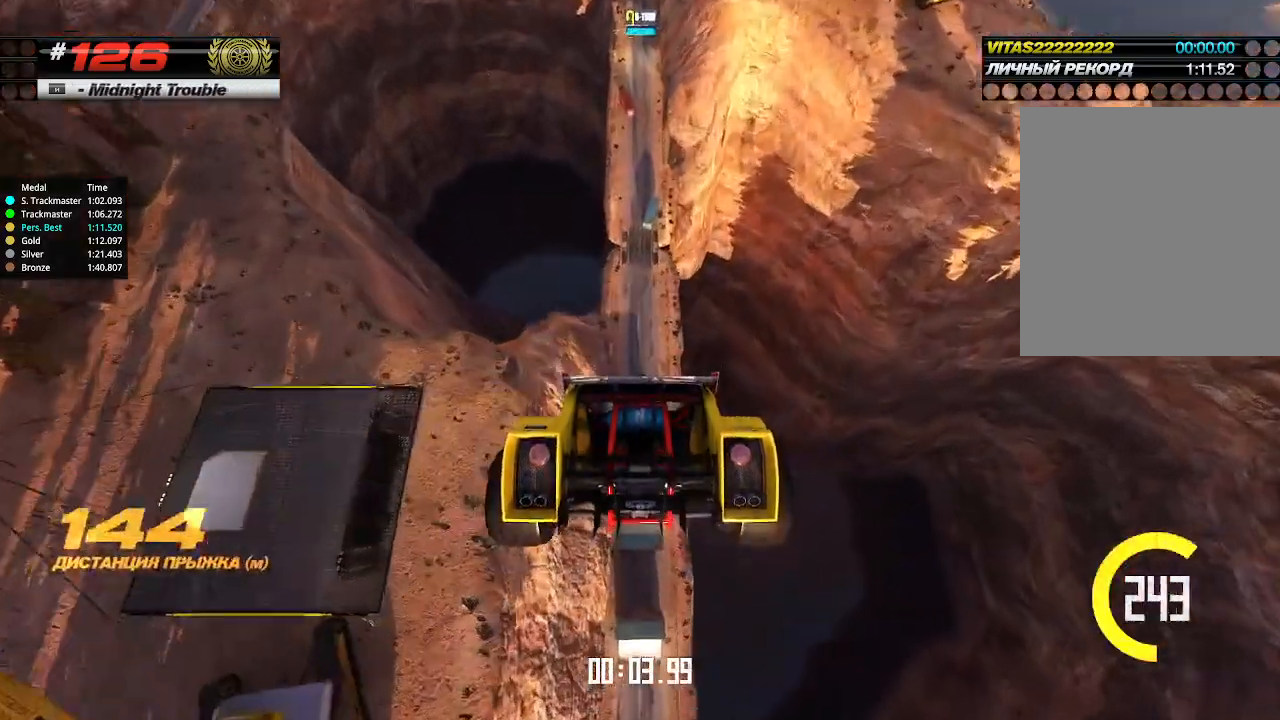
{"keys": ["up"], "events": []}
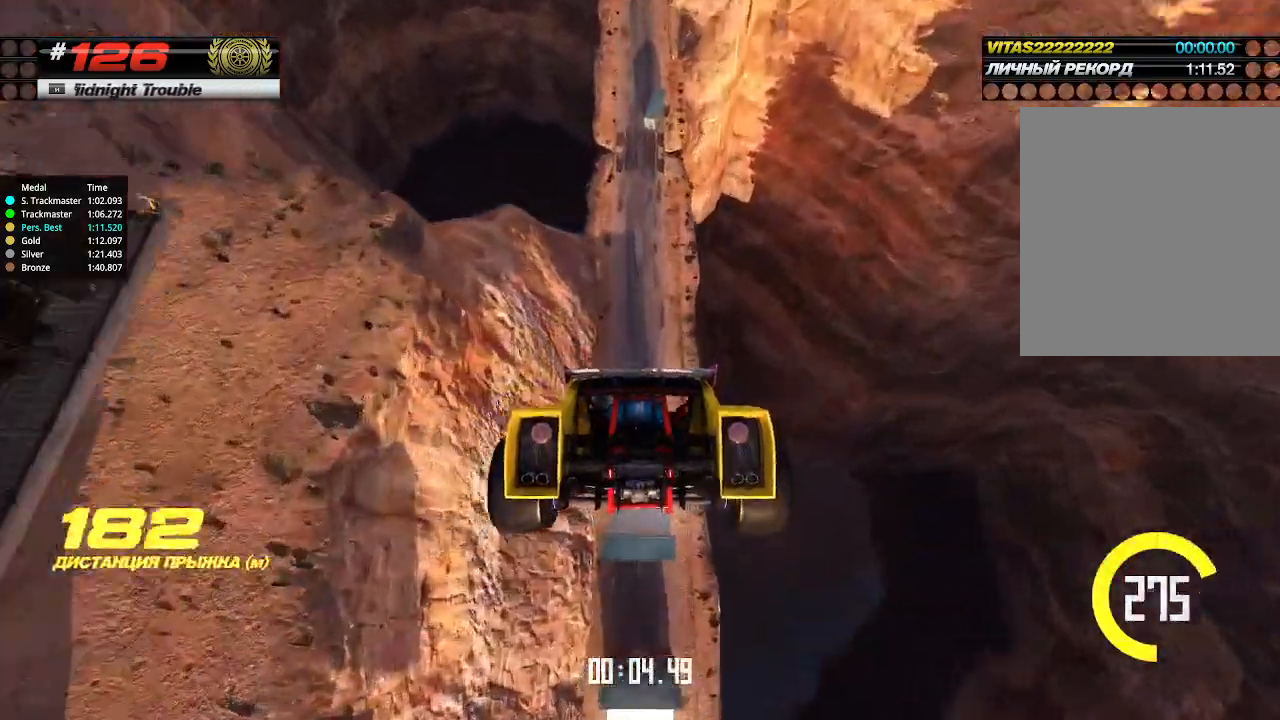
{"keys": ["up"], "events": []}
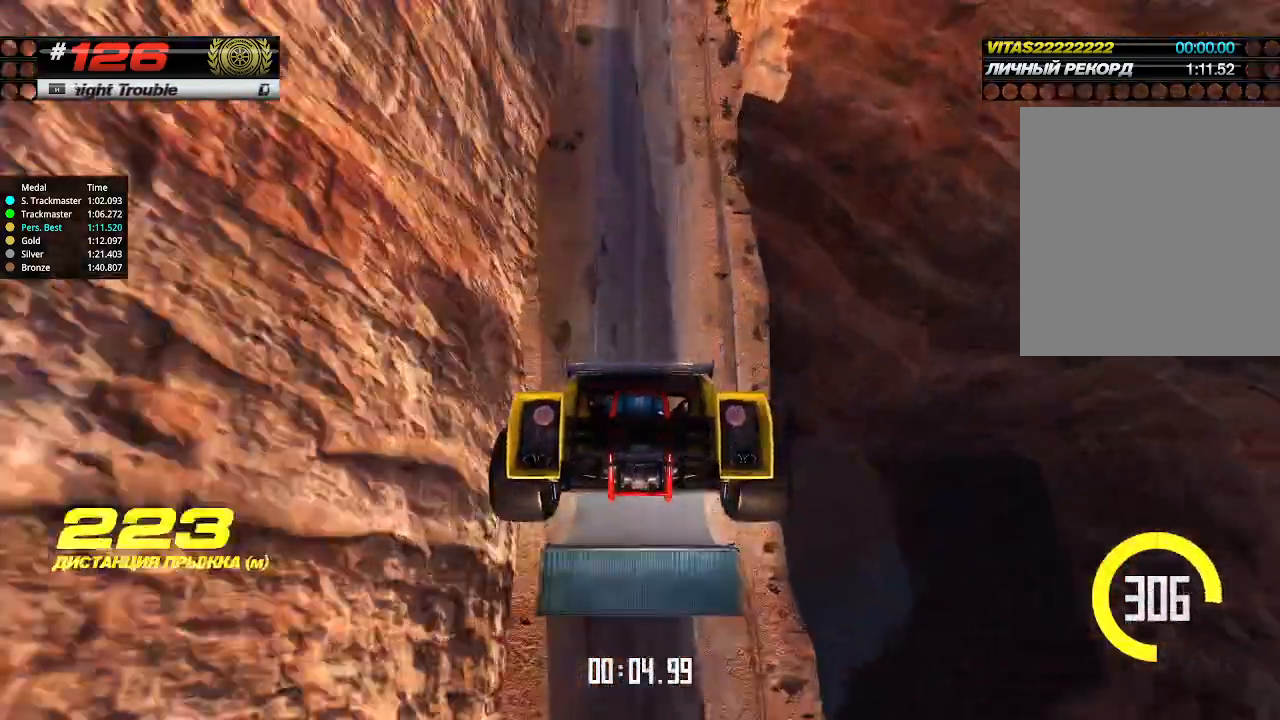
{"keys": ["up"], "events": []}
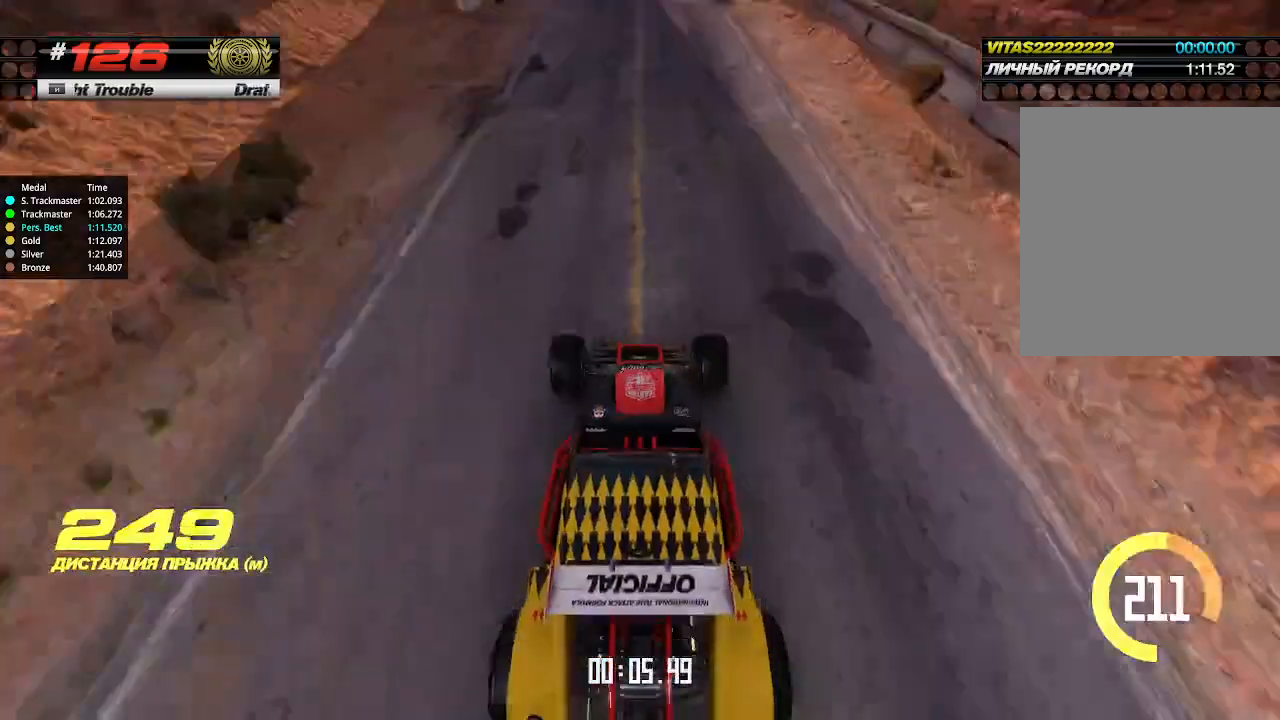
{"keys": ["up"], "events": []}
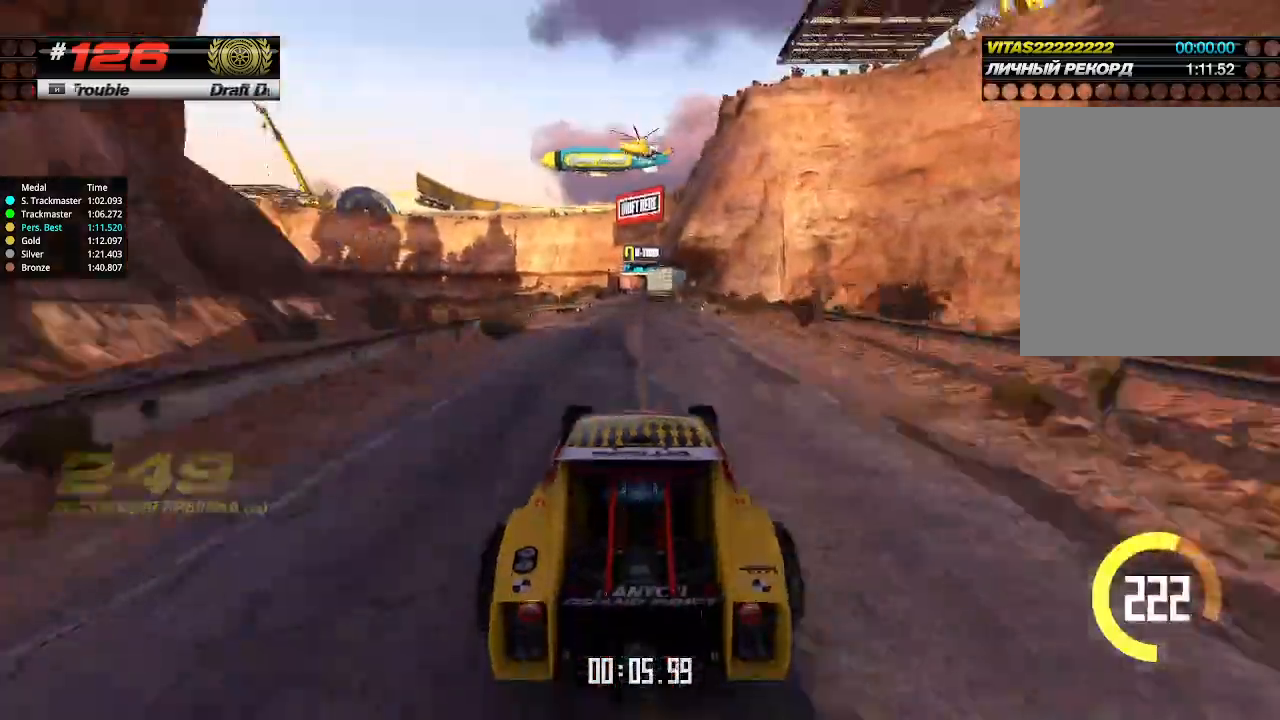
{"keys": ["up"], "events": []}
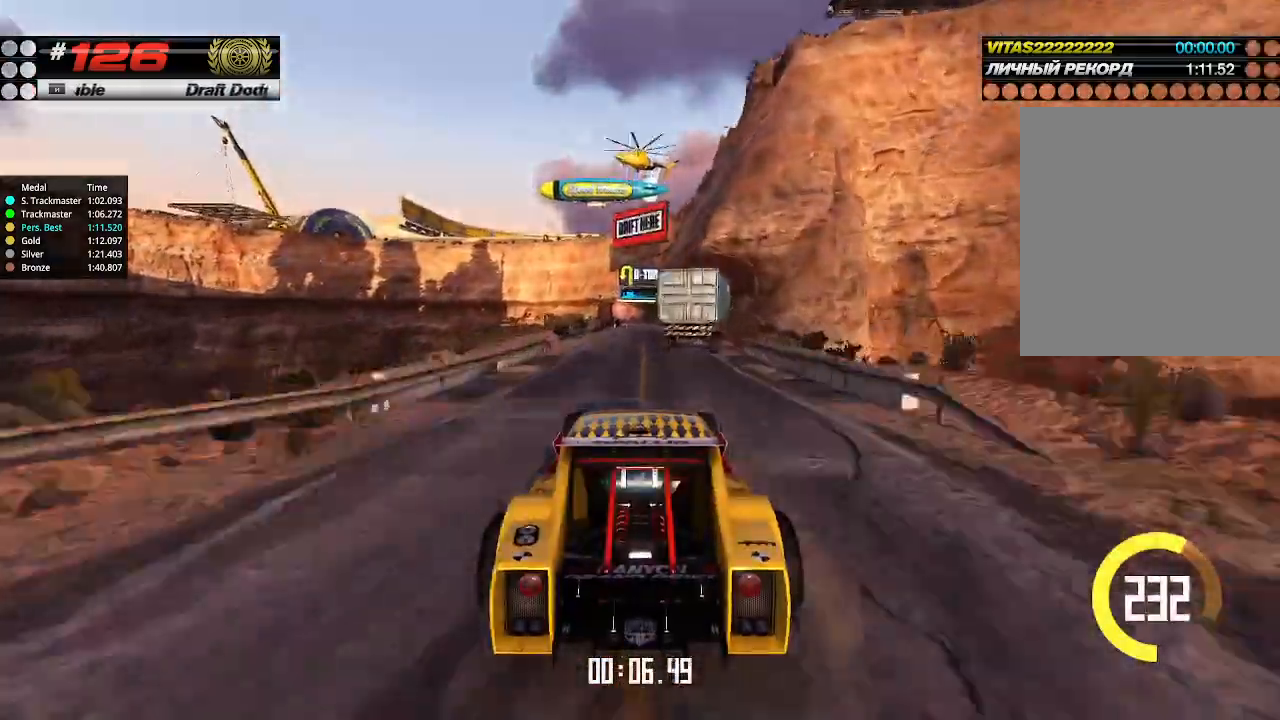
{"keys": ["right", "up"], "events": [[467, "right", "down"]]}
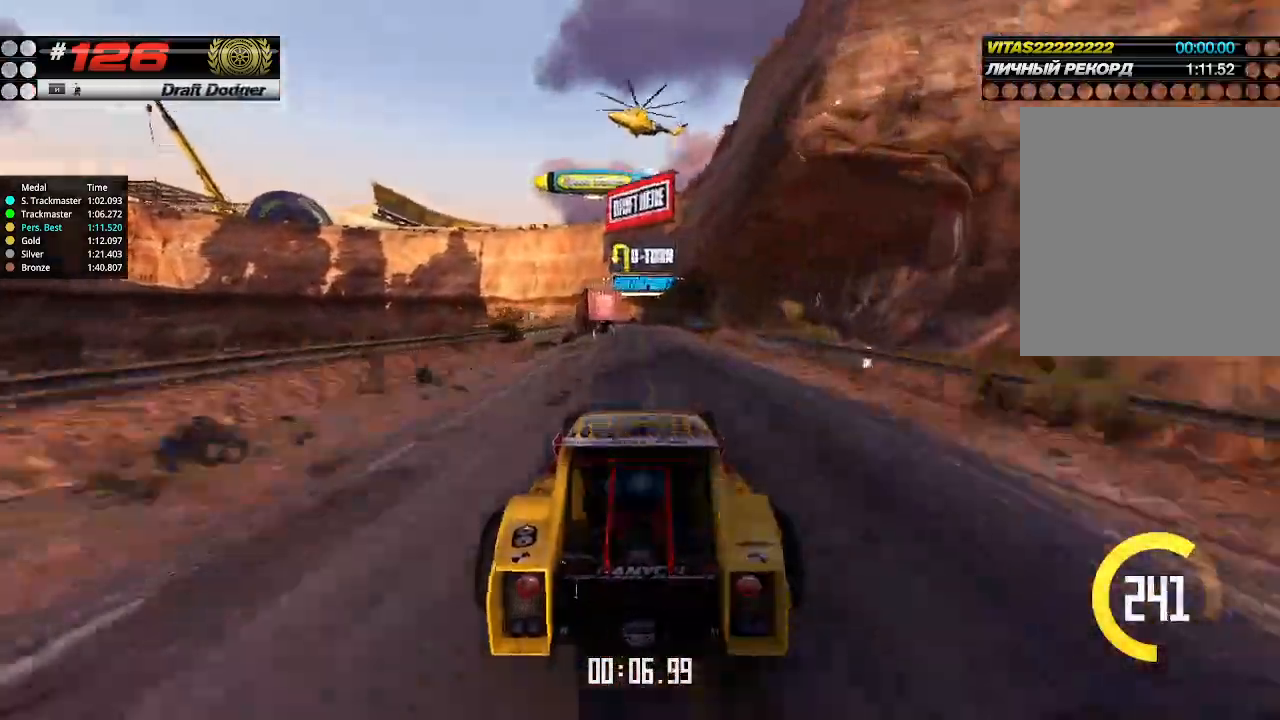
{"keys": ["up"], "events": [[34, "right", "up"]]}
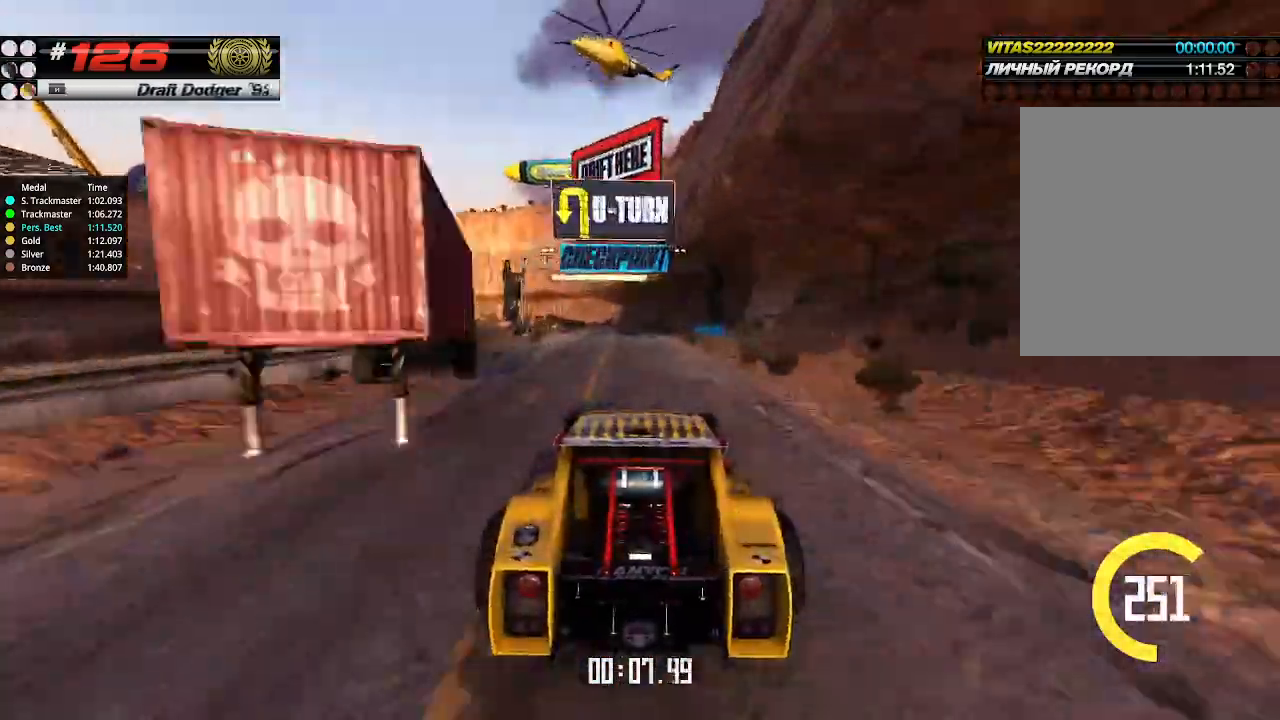
{"keys": ["down", "left", "up"], "events": [[434, "down", "down"], [434, "left", "down"]]}
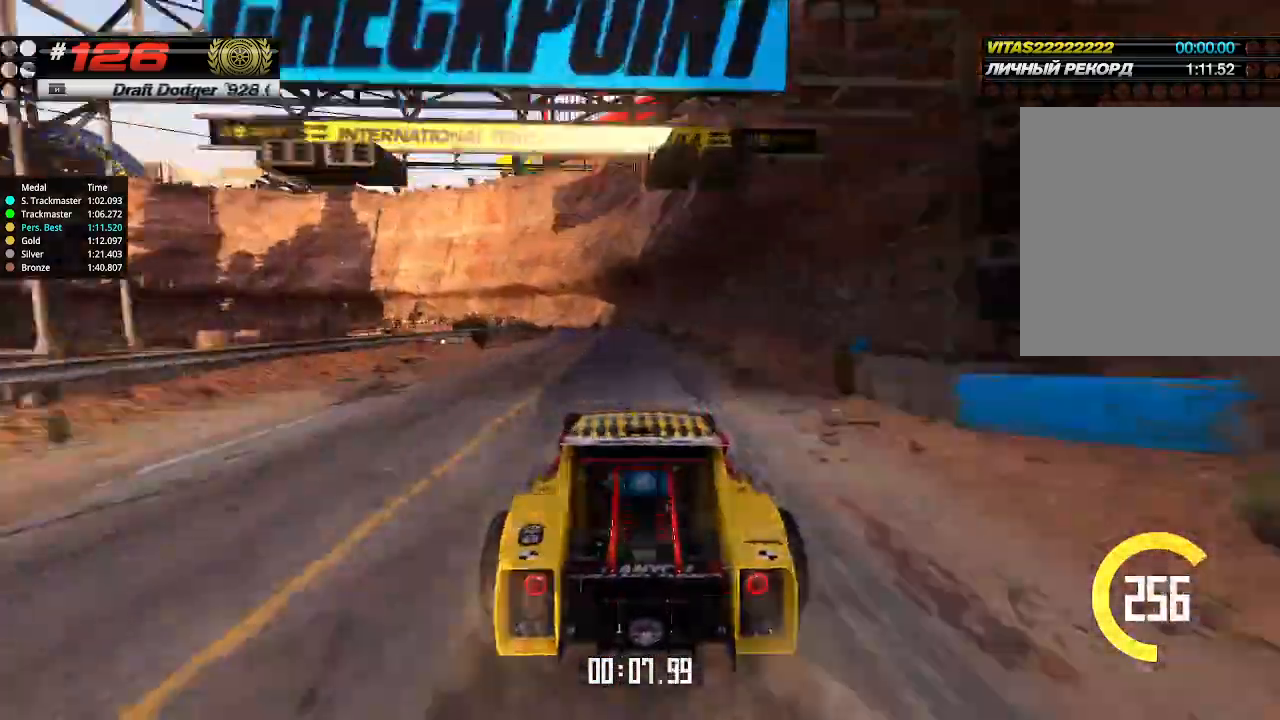
{"keys": ["up"], "events": [[67, "down", "up"], [67, "left", "up"], [300, "left", "down"], [434, "left", "up"]]}
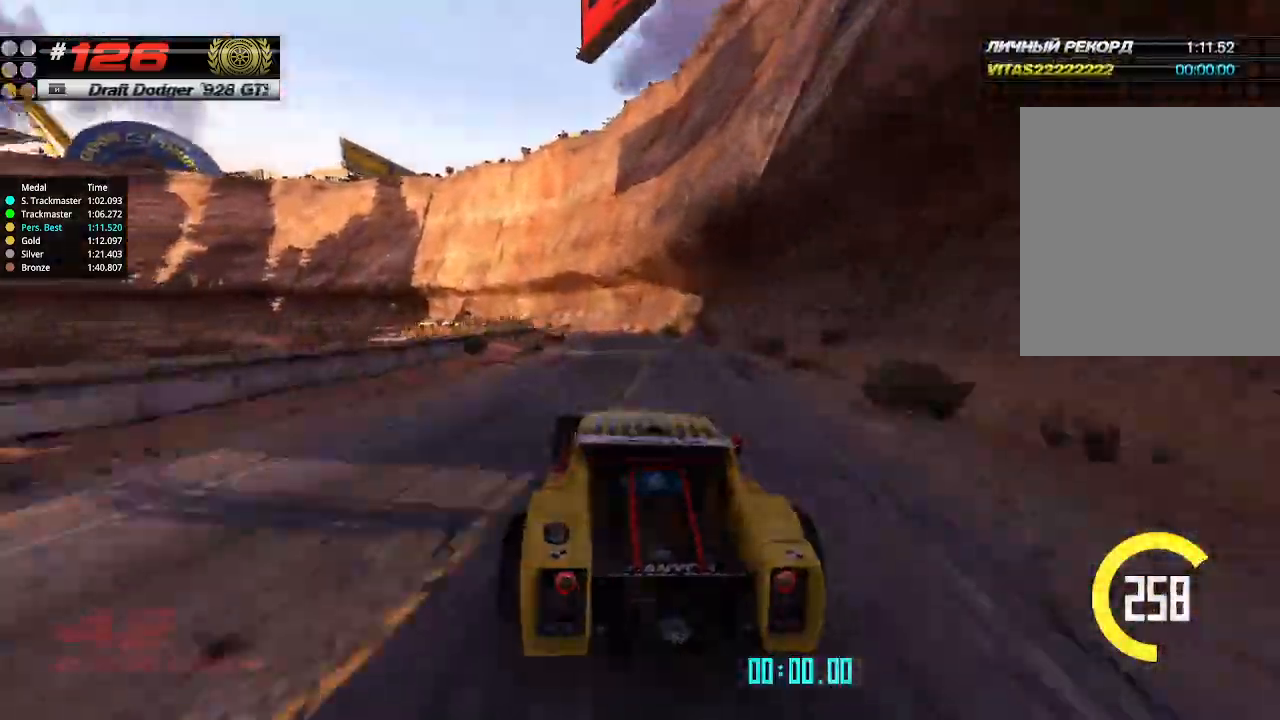
{"keys": ["left", "up"], "events": [[267, "left", "down"], [367, "left", "up"], [467, "left", "down"]]}
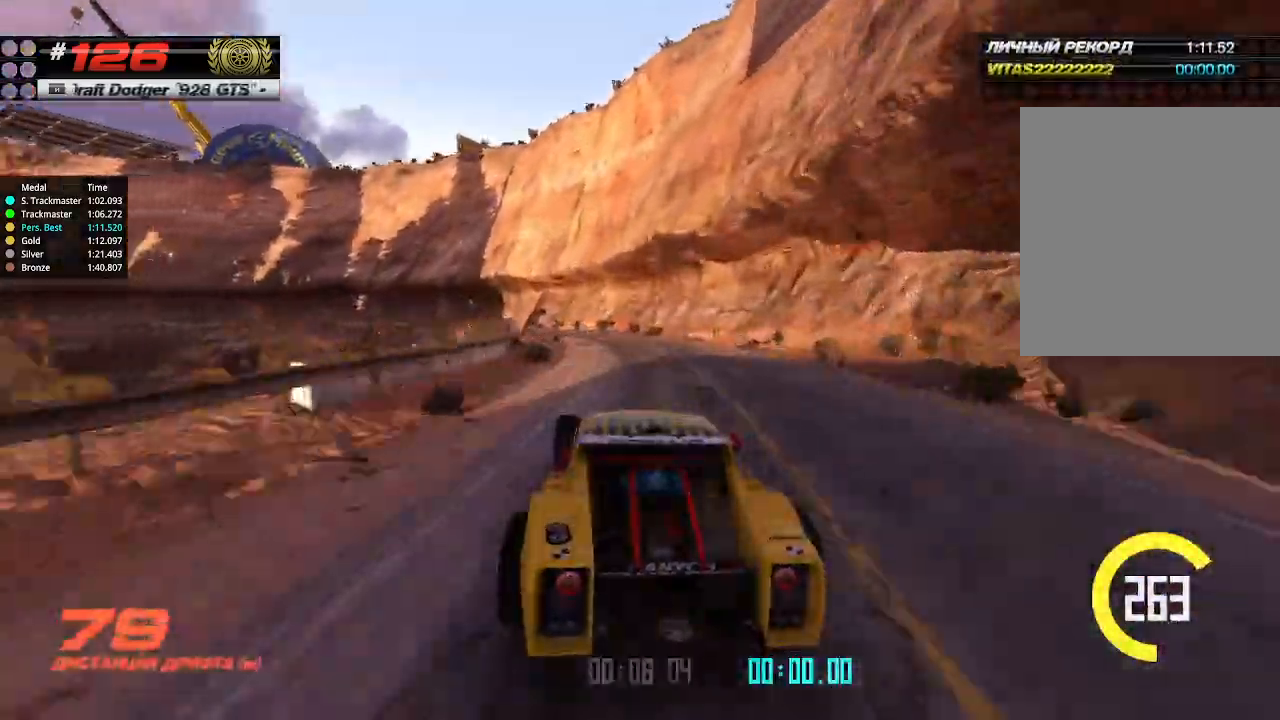
{"keys": ["up"], "events": [[67, "left", "up"], [167, "left", "down"], [234, "left", "up"], [334, "left", "down"], [500, "left", "up"]]}
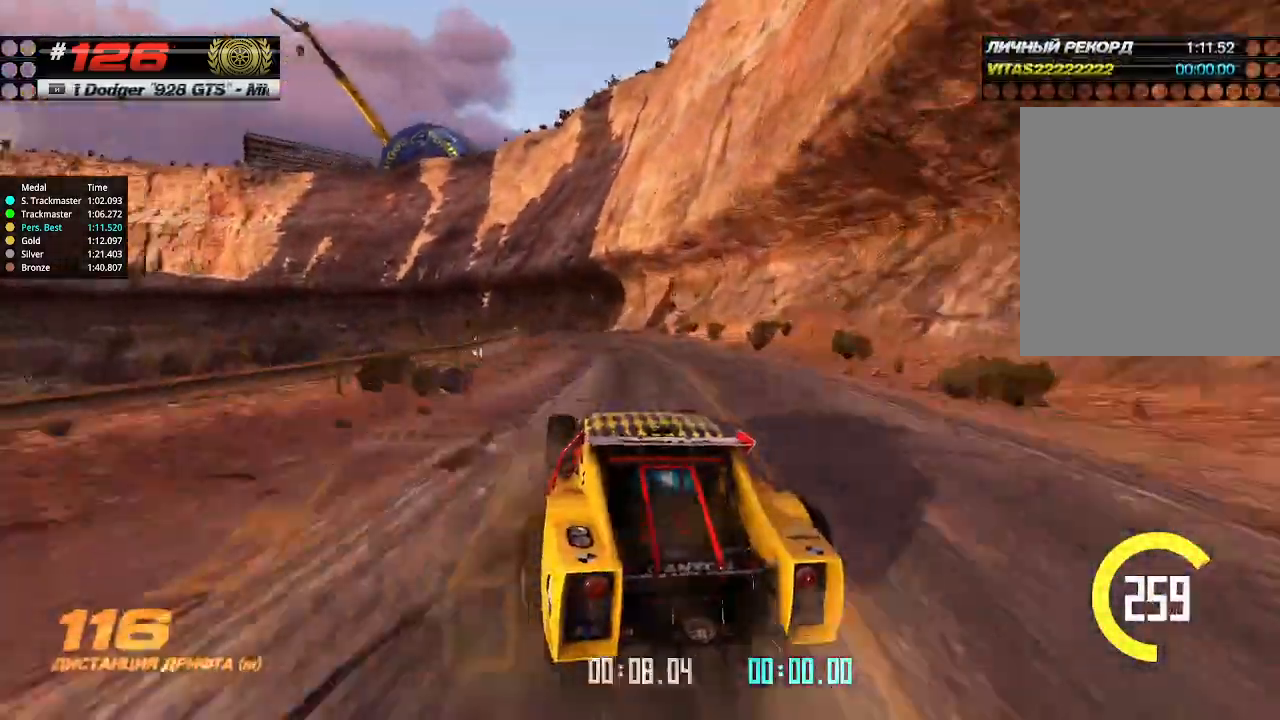
{"keys": ["left", "up"], "events": [[167, "left", "down"], [234, "left", "up"], [467, "left", "down"]]}
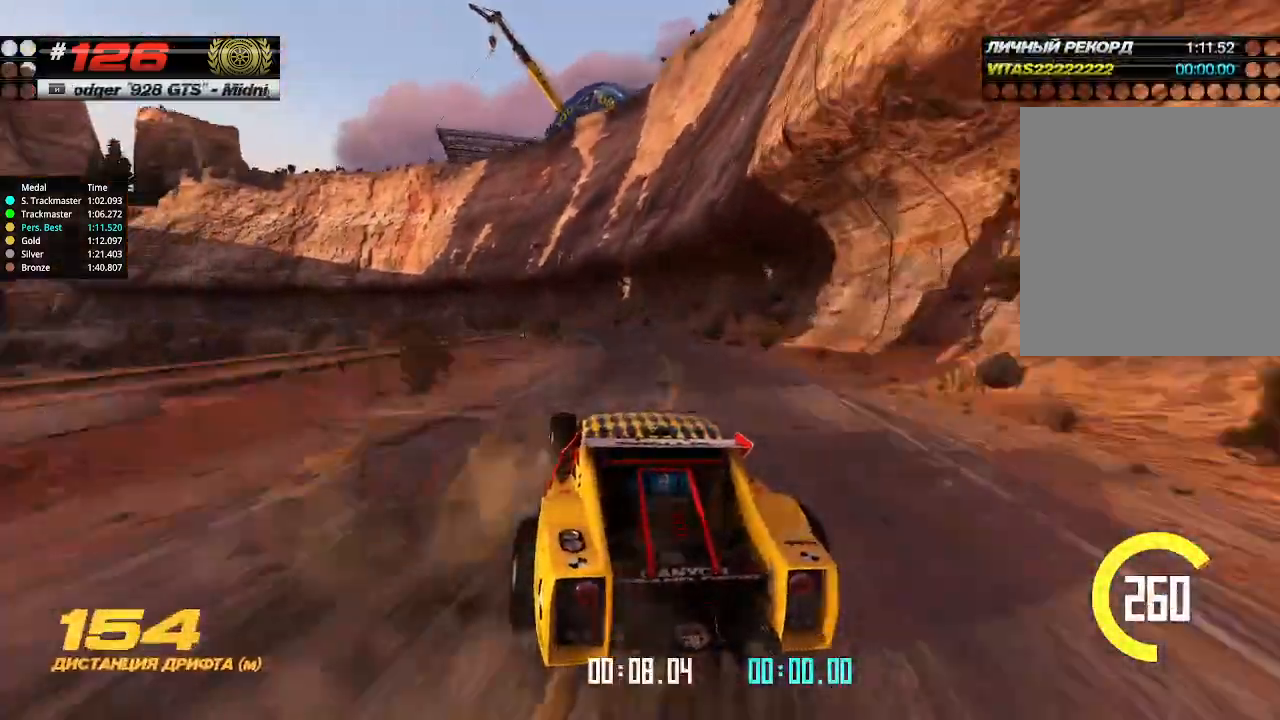
{"keys": ["left", "up"], "events": [[67, "left", "up"], [267, "left", "down"], [334, "left", "up"], [500, "left", "down"]]}
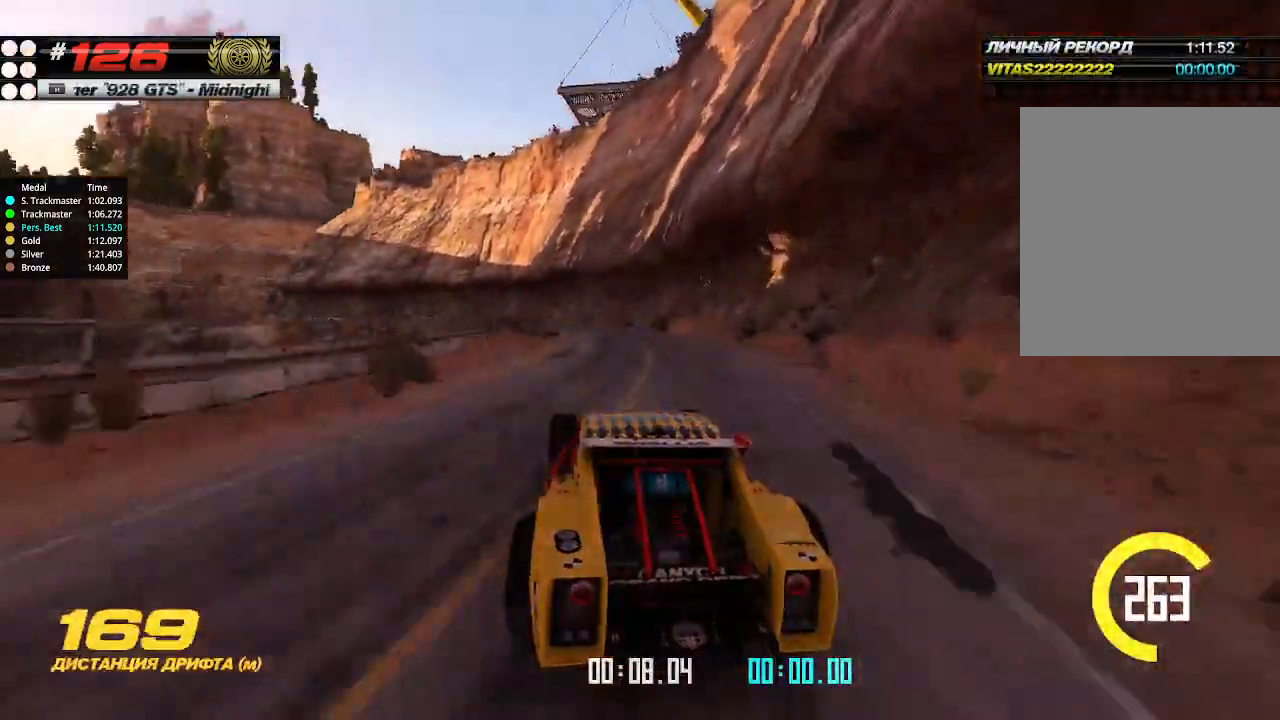
{"keys": ["up"], "events": [[100, "left", "up"], [200, "left", "down"], [267, "left", "up"], [400, "left", "down"], [500, "left", "up"]]}
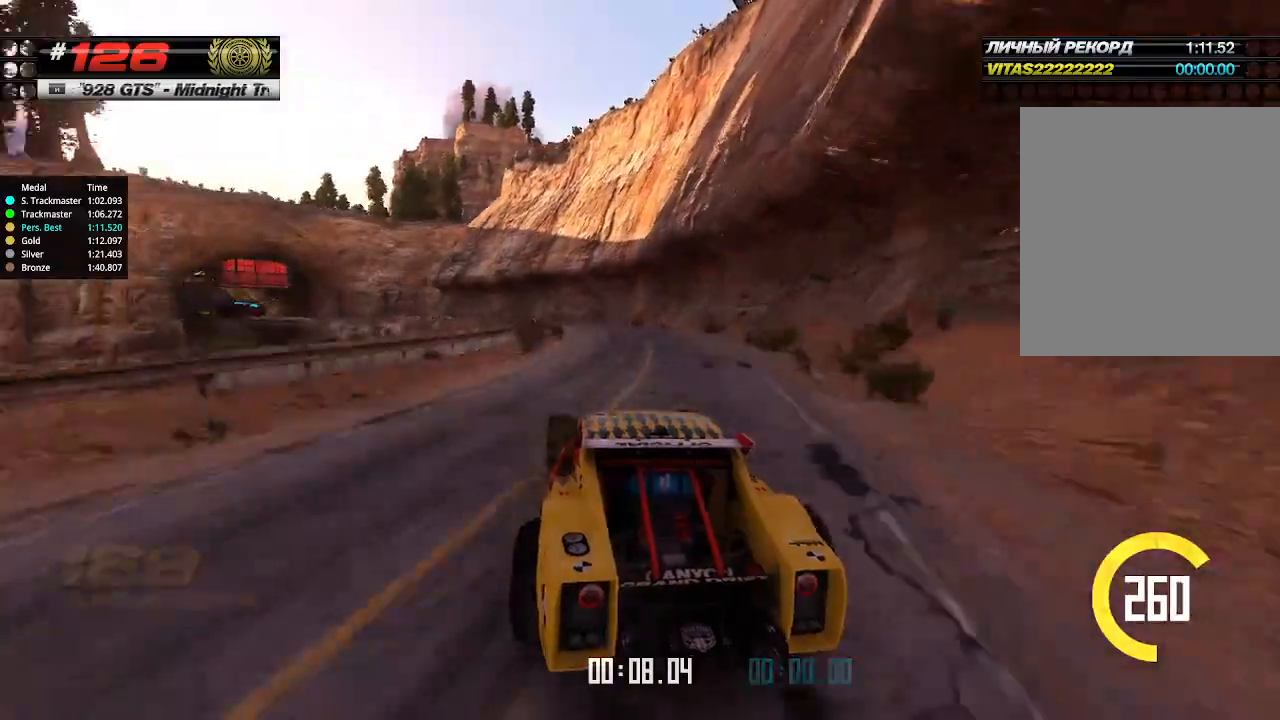
{"keys": ["up"], "events": [[134, "left", "down"], [267, "left", "up"]]}
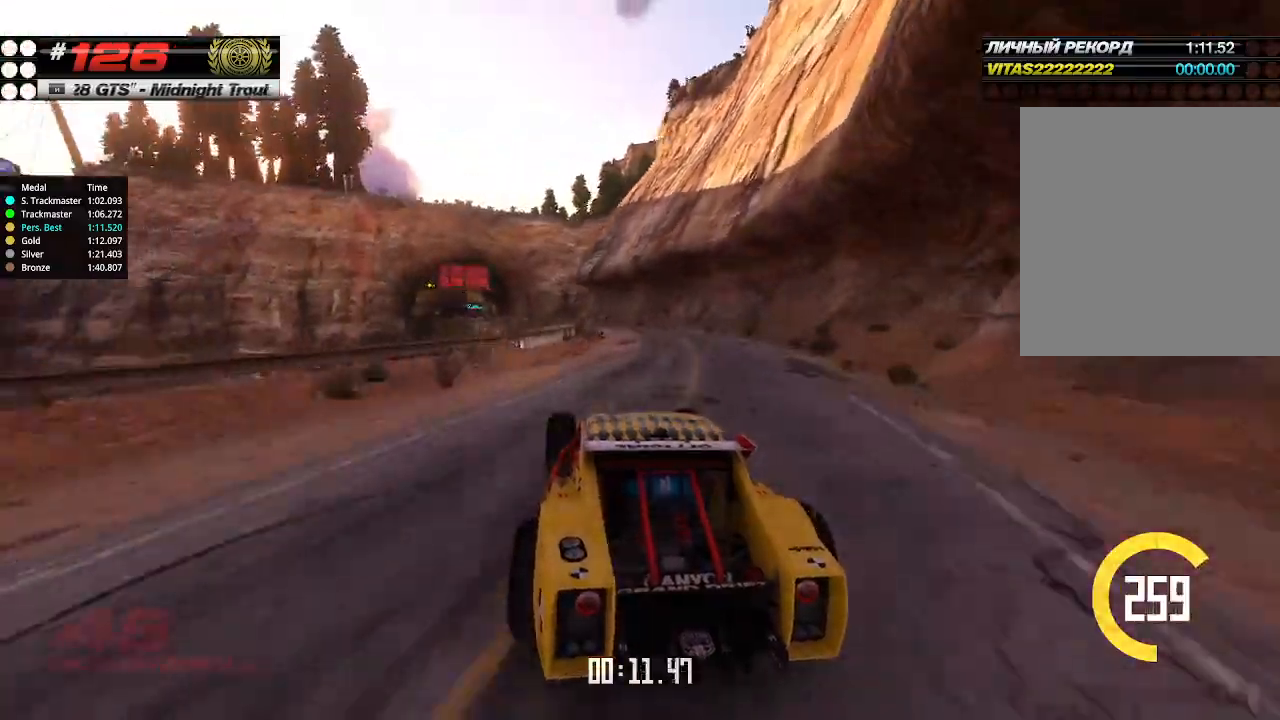
{"keys": ["up"], "events": [[267, "right", "down"], [367, "right", "up"]]}
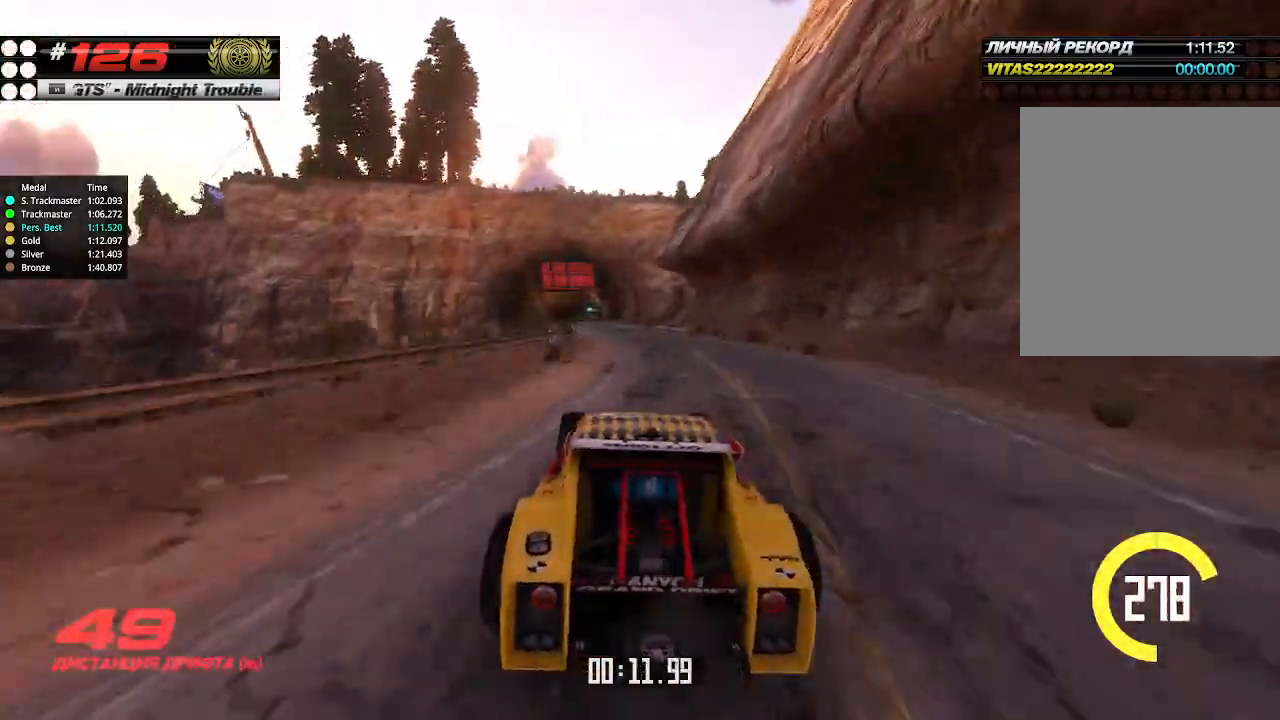
{"keys": ["up"], "events": [[100, "left", "down"], [167, "left", "up"]]}
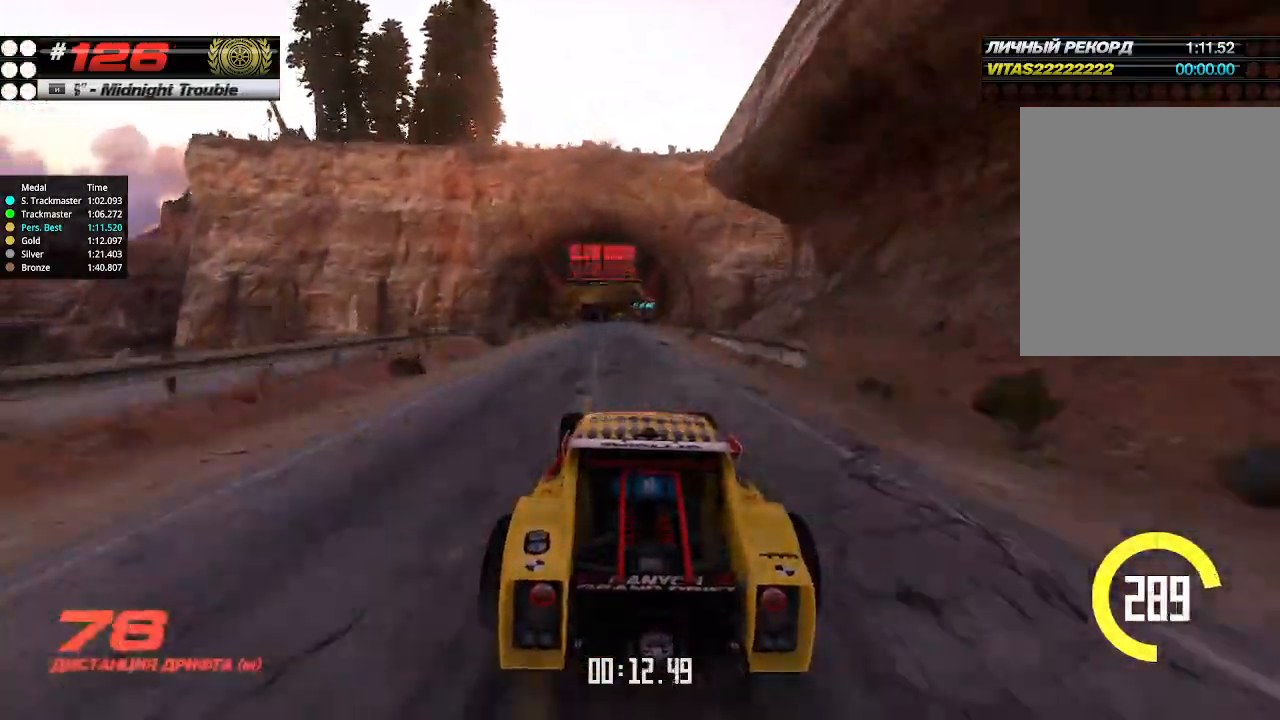
{"keys": ["right", "up"], "events": [[67, "left", "down"], [167, "left", "up"], [467, "right", "down"]]}
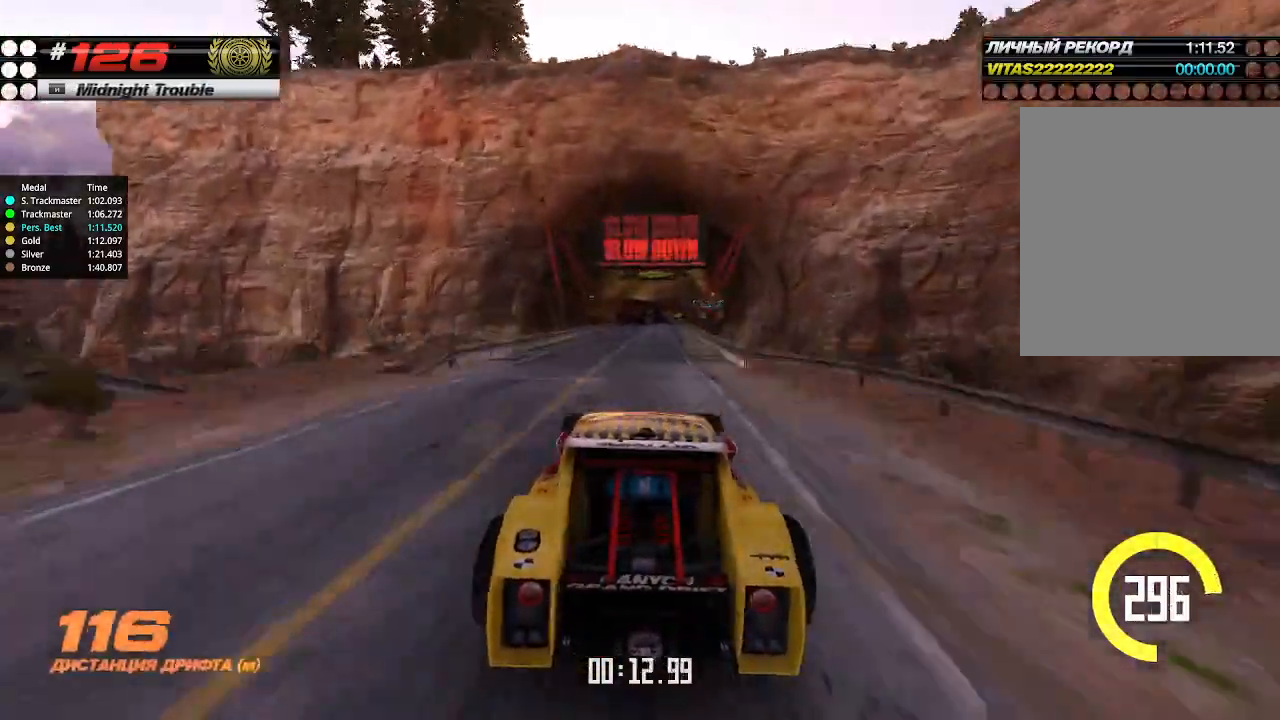
{"keys": ["left", "up"], "events": [[34, "right", "up"], [267, "left", "down"]]}
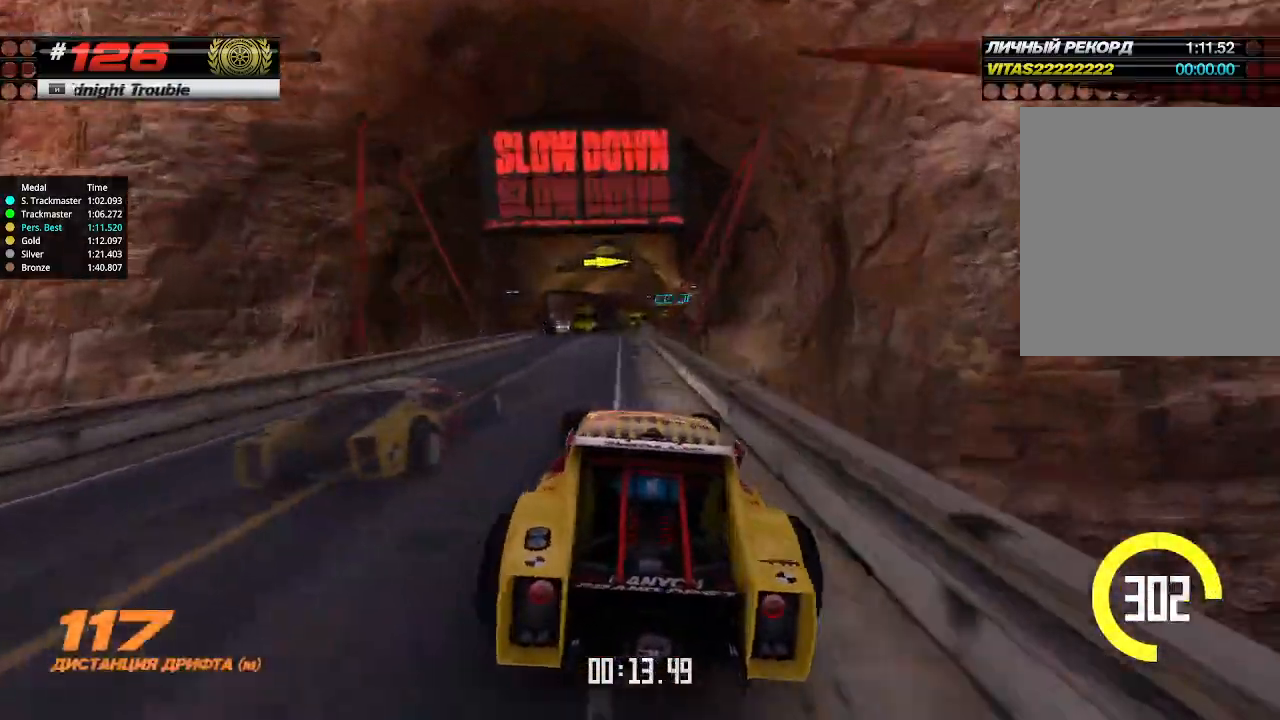
{"keys": ["right", "up"], "events": [[34, "left", "up"], [167, "right", "down"]]}
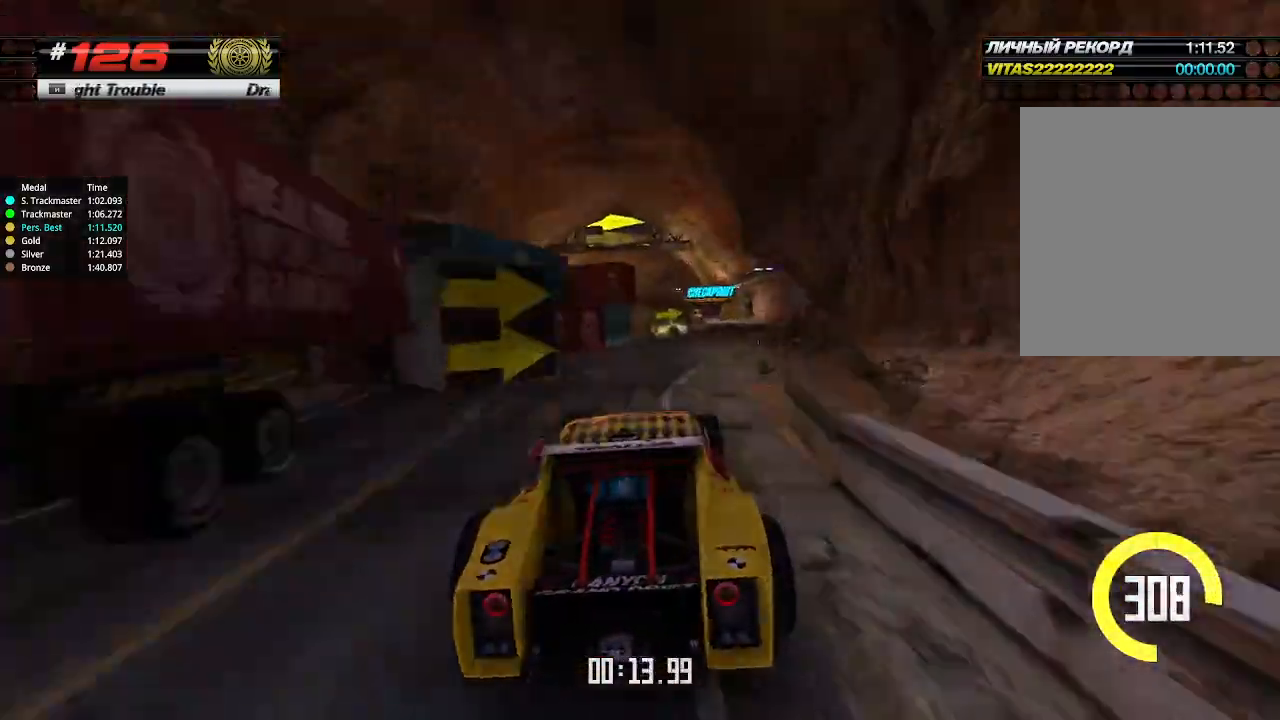
{"keys": ["left", "up"], "events": [[234, "right", "up"], [300, "left", "down"], [334, "left", "up"], [400, "left", "down"]]}